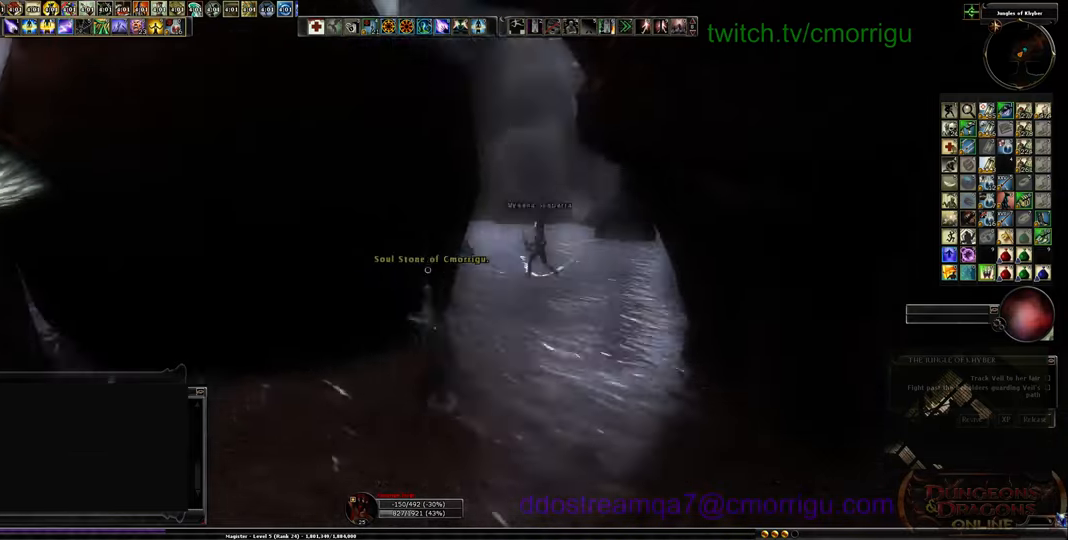
Gameplay with keyboard; each line is a JSON object with the keys held at the frame after it. "events" lists presses ("down") and releases ("up") of ".", "/", "0", "1", "2", "3", "4", "5", "6", "7", "8", "9", "a", "b", "backslash", "backspace", "c", "caps_lock", "comma", "ctrl_l", "ctrl_r", "d", "e", "equals", "escape", "f", "f1", "f10", "f11", "f12", "f2", "f3", "f4", "f5", "f6", "f7", "f8", "f9", "g", "h", "i", "j", "k", "l", "lbracket", "m", "minus", "n", "o", "p", "q", "quote", "r", "rbracket", "return", "s", "semicolon", "shift_l", "shift_r", "space", "t", "tab", "tilde", "u", "v", "w", "x", "y" and "z" between this image and that frame as [ms after this image, input, new state], when the widget could be followed in between. No other keys are recorded. Mouse input is not recorded.
{"keys": [], "events": []}
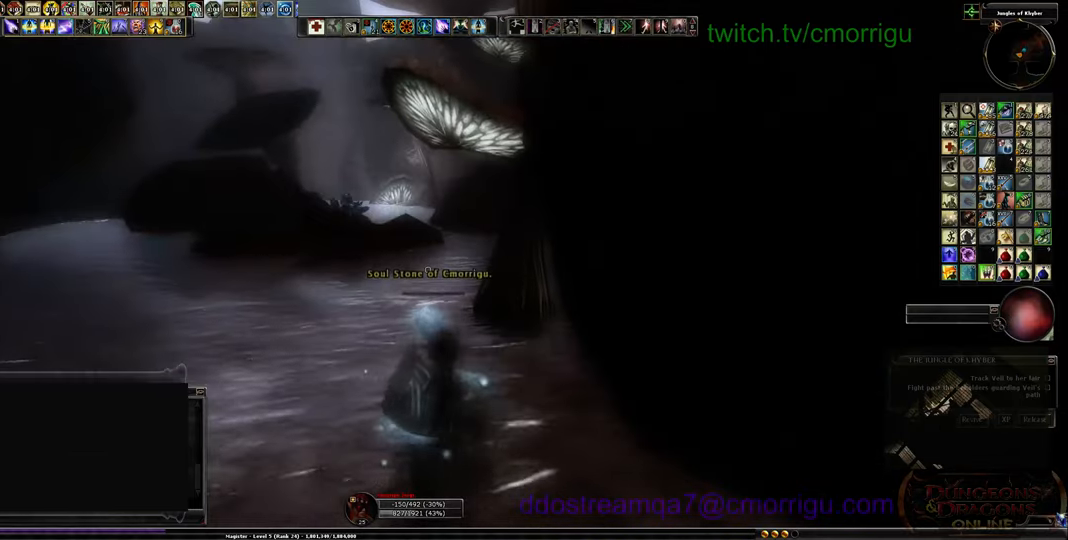
{"keys": [], "events": []}
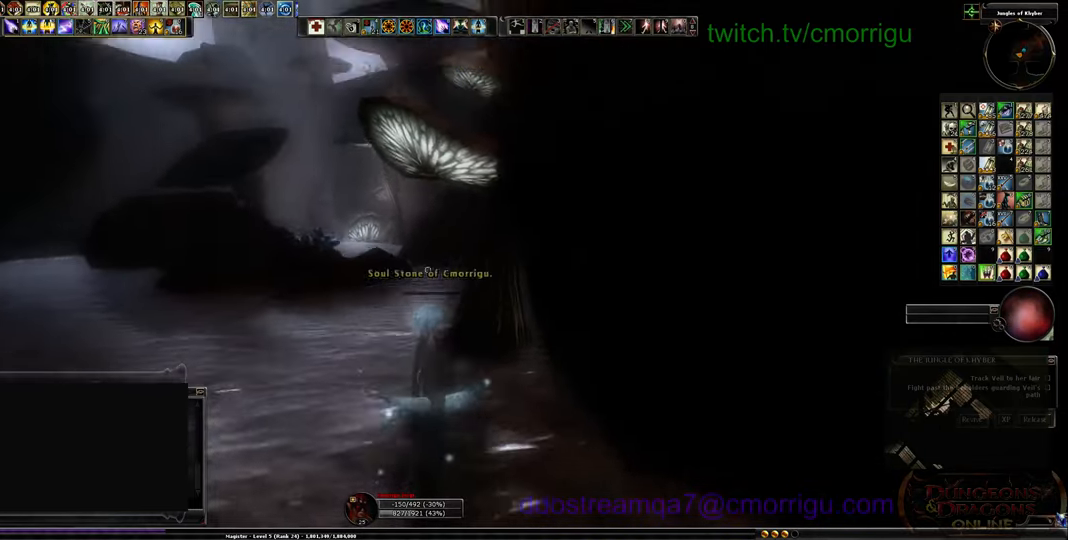
{"keys": ["a", "w"], "events": [[300, "a", "down"], [467, "w", "down"]]}
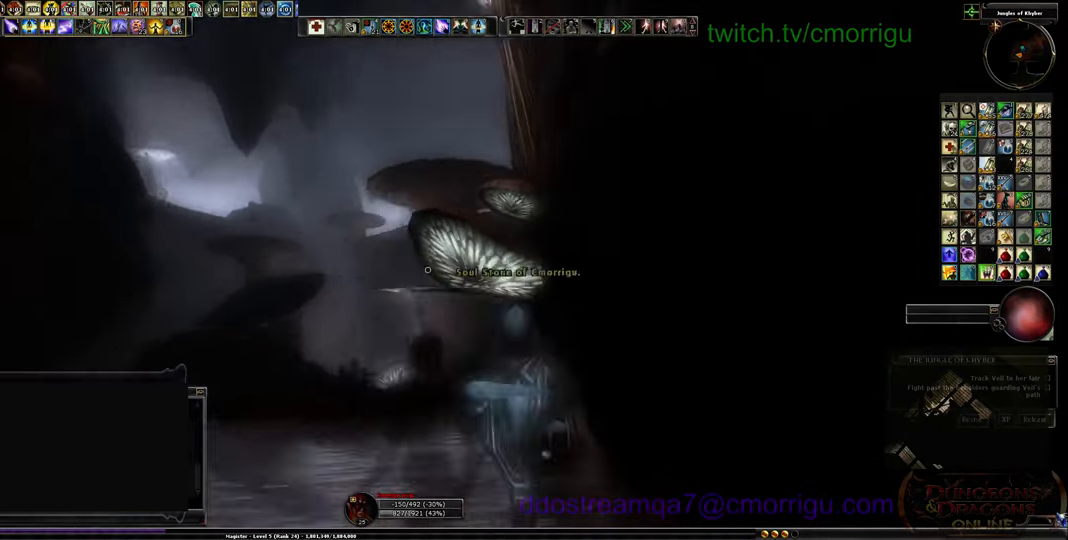
{"keys": ["a", "w"], "events": []}
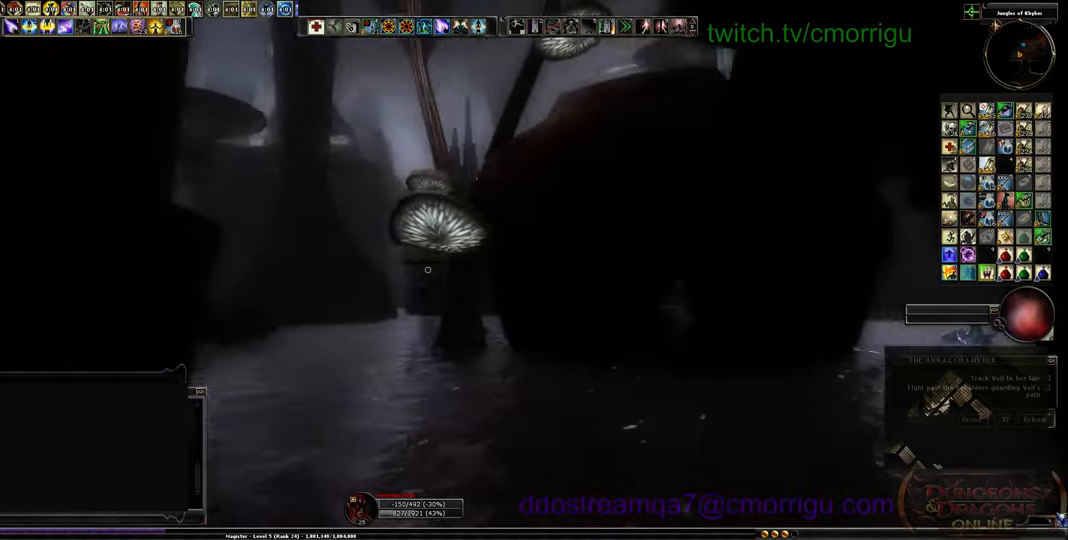
{"keys": ["a"], "events": [[467, "w", "up"]]}
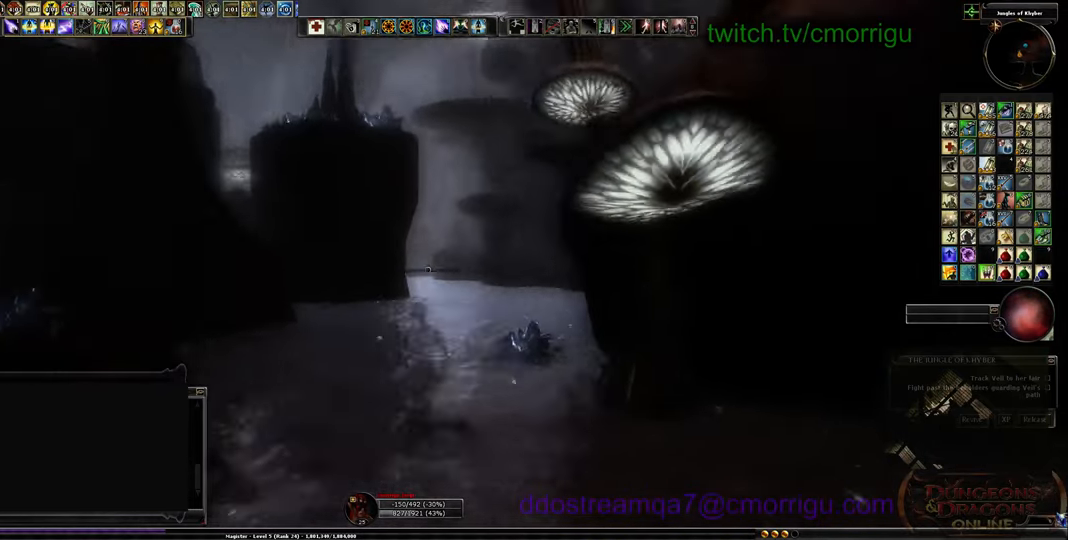
{"keys": [], "events": [[400, "a", "up"]]}
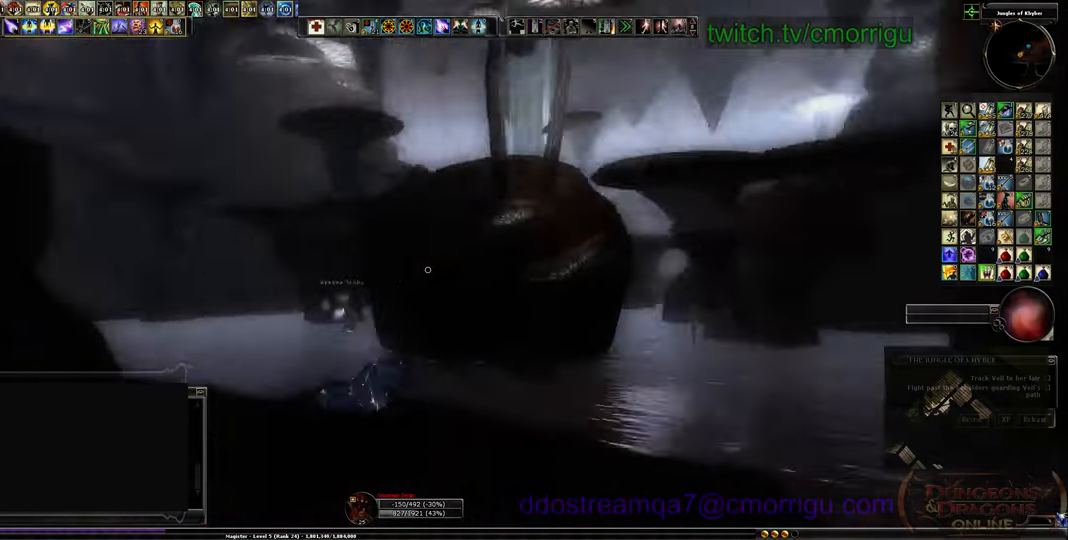
{"keys": [], "events": []}
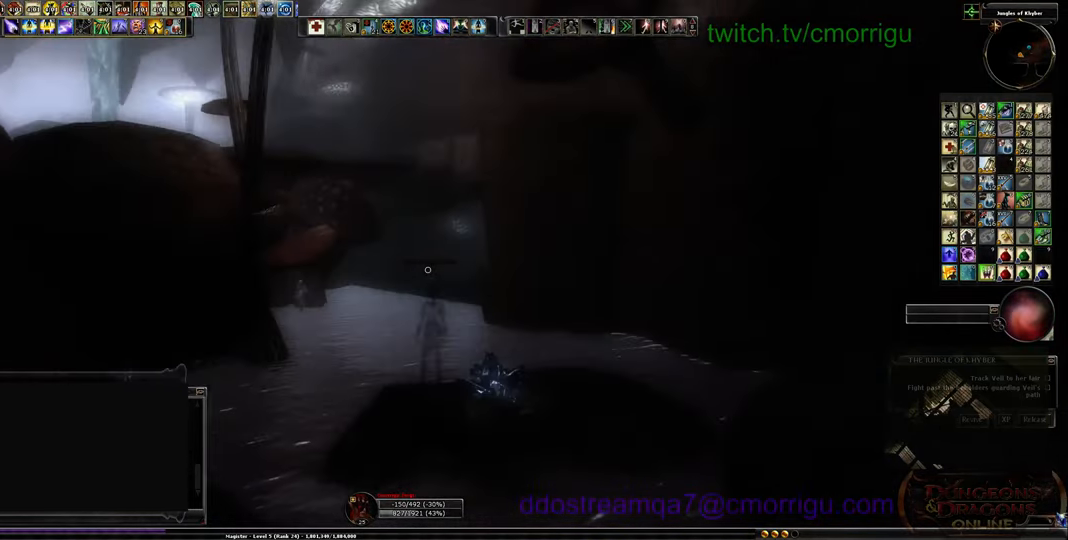
{"keys": ["d"], "events": [[300, "d", "down"]]}
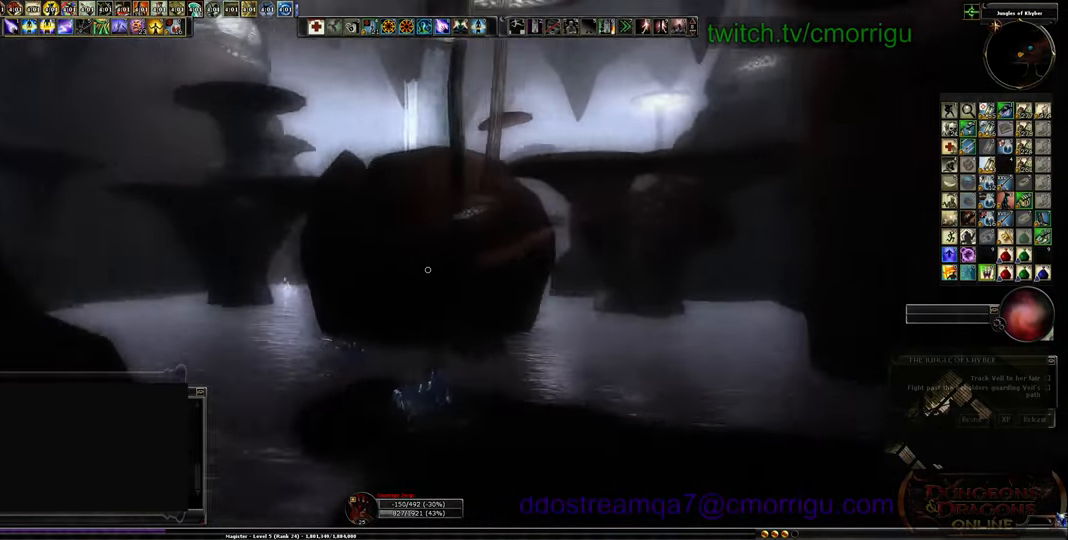
{"keys": ["d"], "events": []}
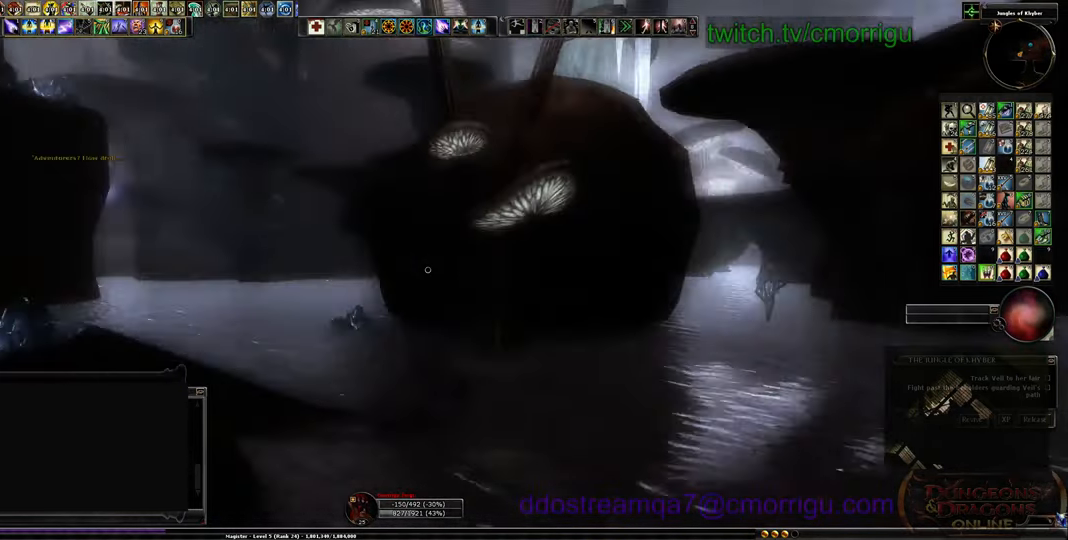
{"keys": ["d"], "events": []}
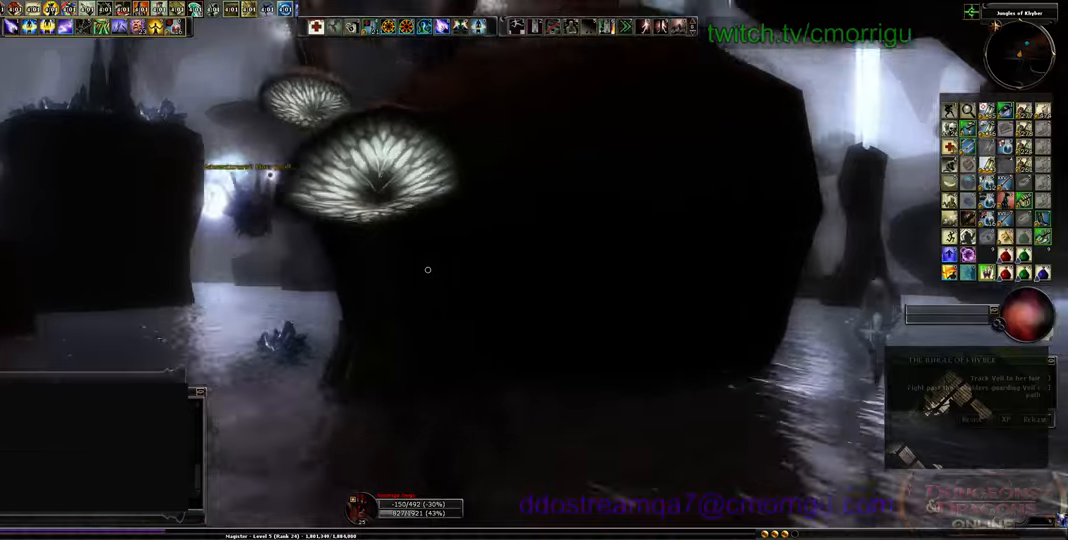
{"keys": ["d"], "events": []}
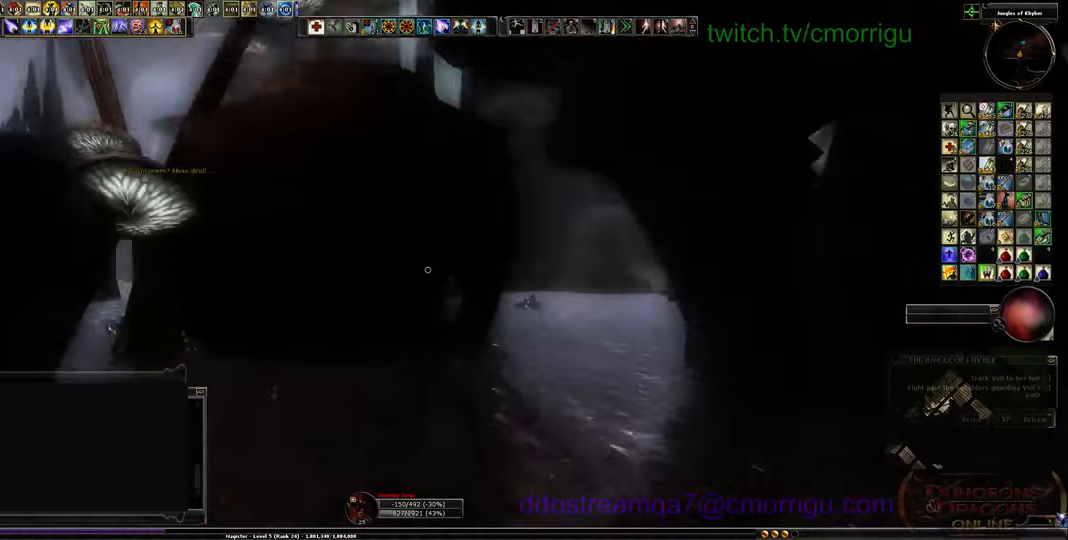
{"keys": ["w"], "events": [[33, "w", "down"], [133, "d", "up"]]}
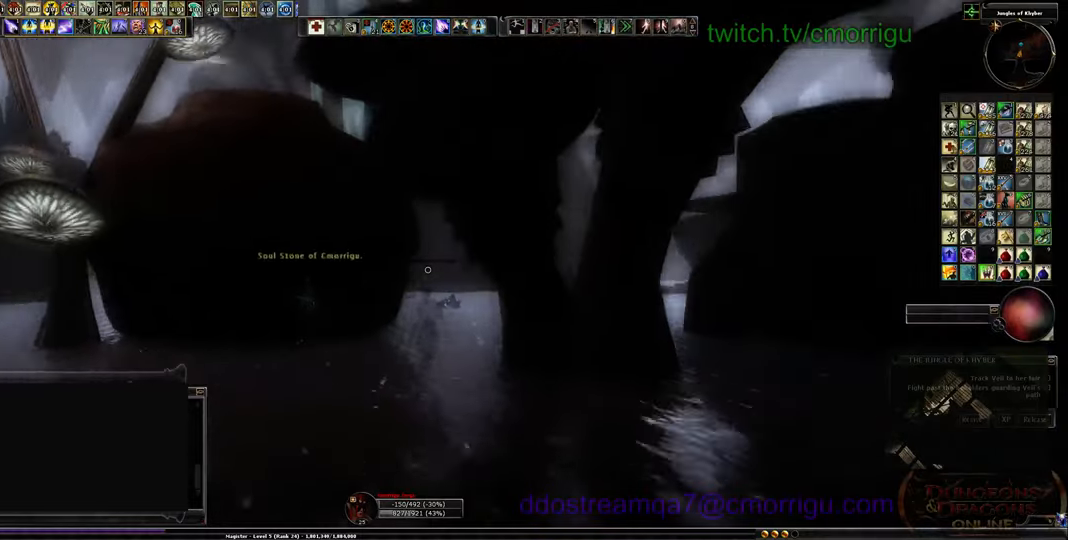
{"keys": ["d", "w"], "events": [[433, "d", "down"]]}
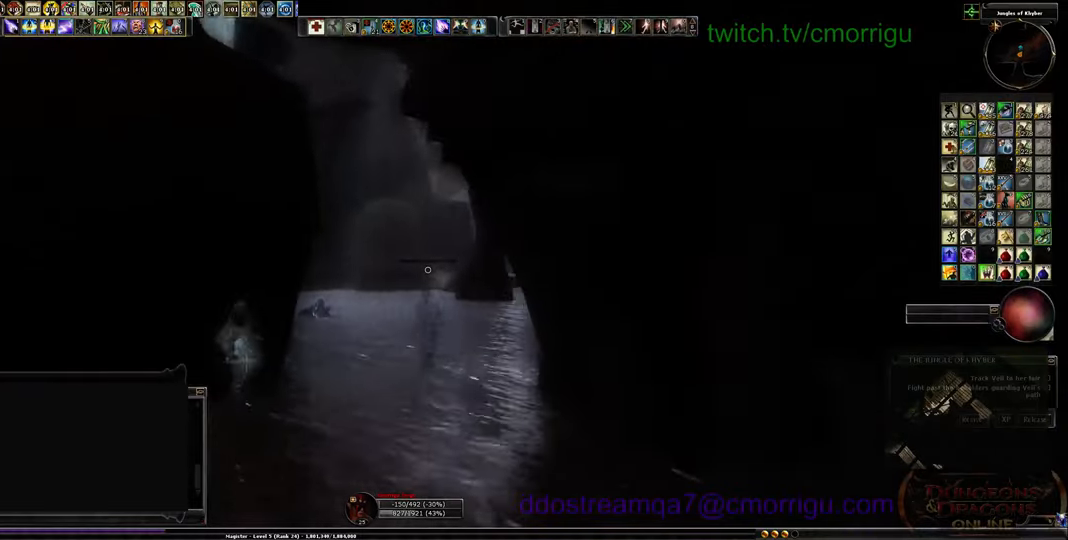
{"keys": ["w"], "events": [[500, "d", "up"]]}
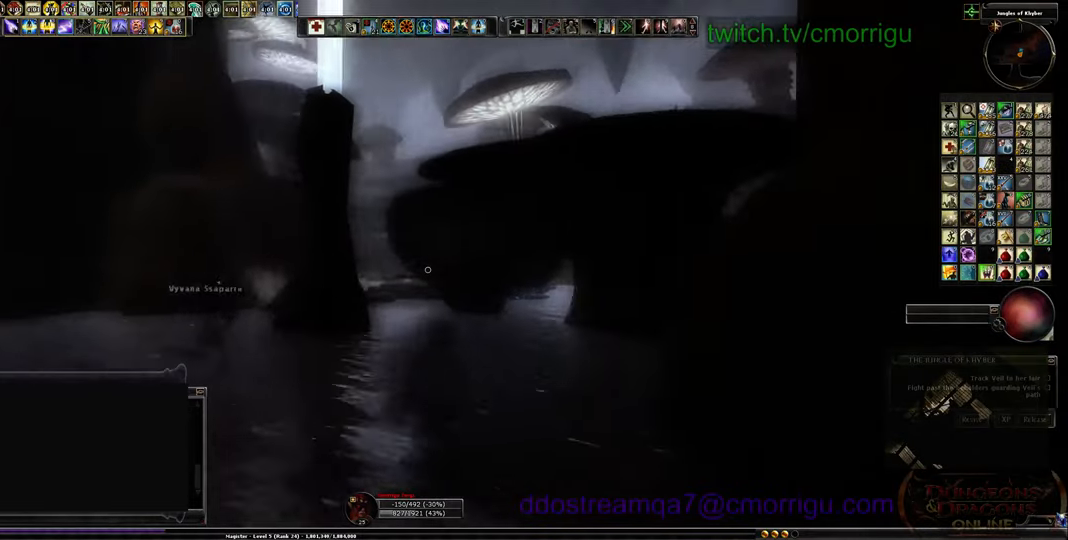
{"keys": ["w"], "events": []}
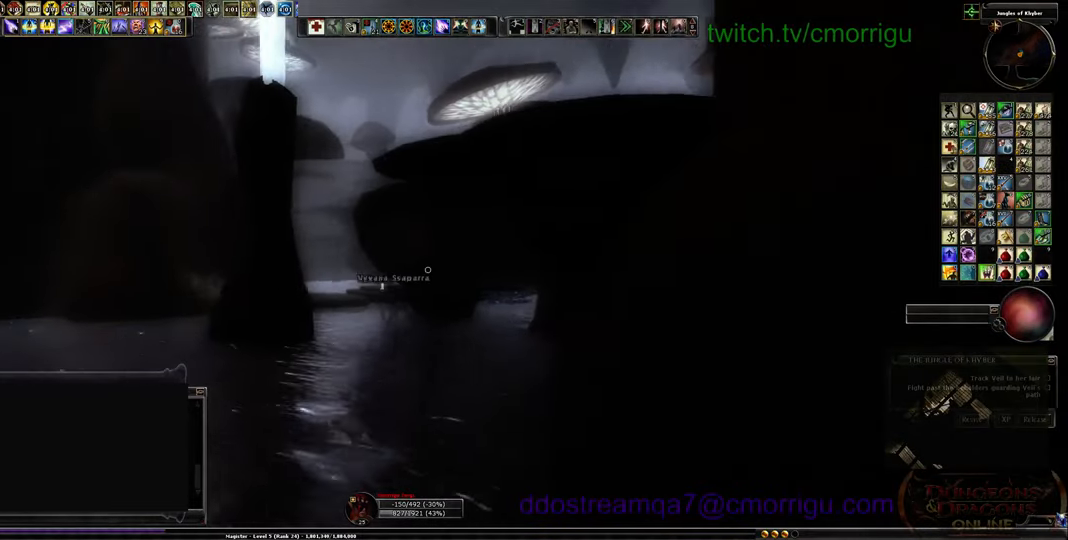
{"keys": ["w"], "events": []}
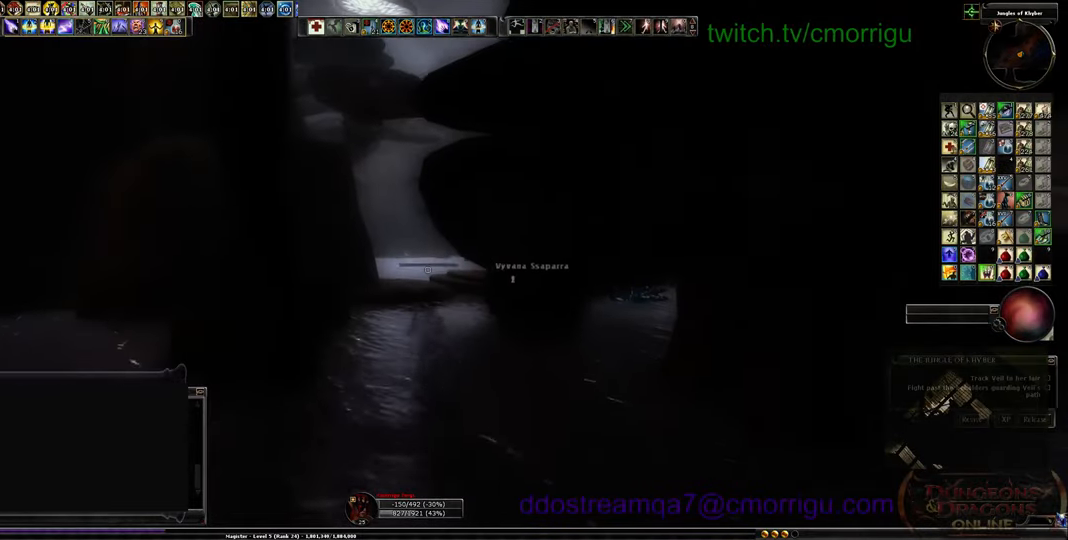
{"keys": ["a", "w"], "events": [[500, "a", "down"]]}
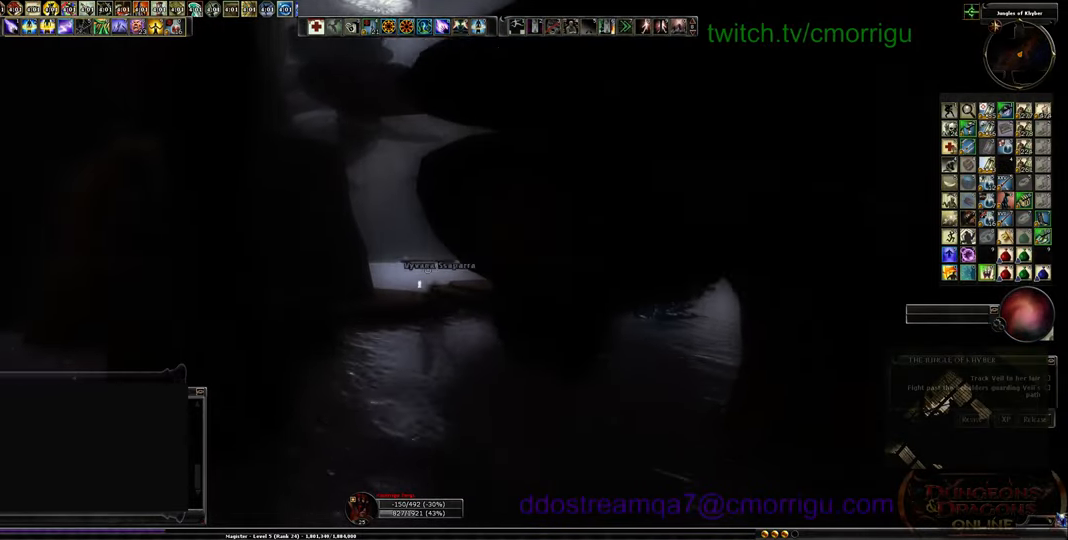
{"keys": ["w"], "events": [[400, "a", "up"]]}
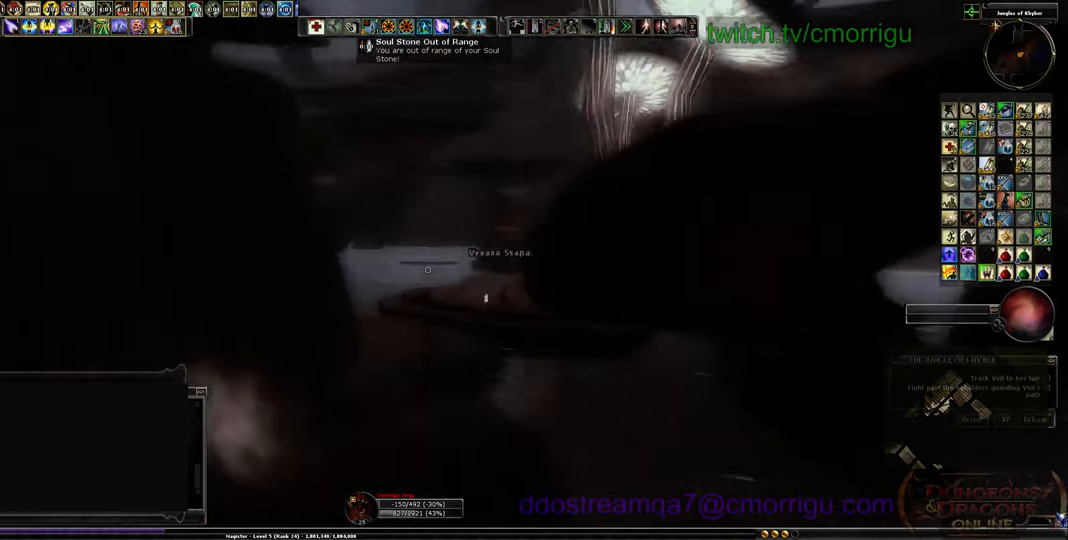
{"keys": ["w"], "events": []}
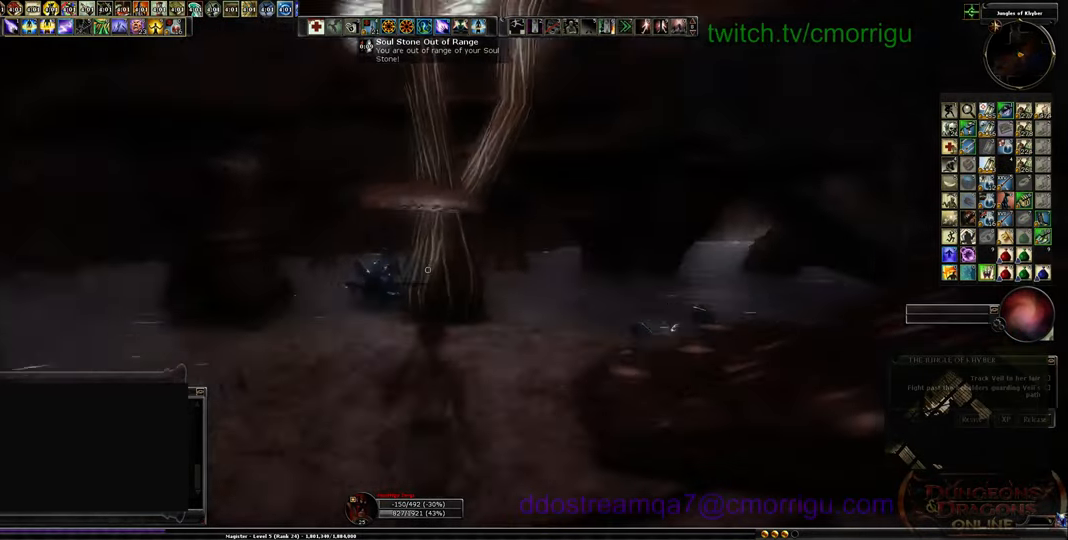
{"keys": ["w"], "events": []}
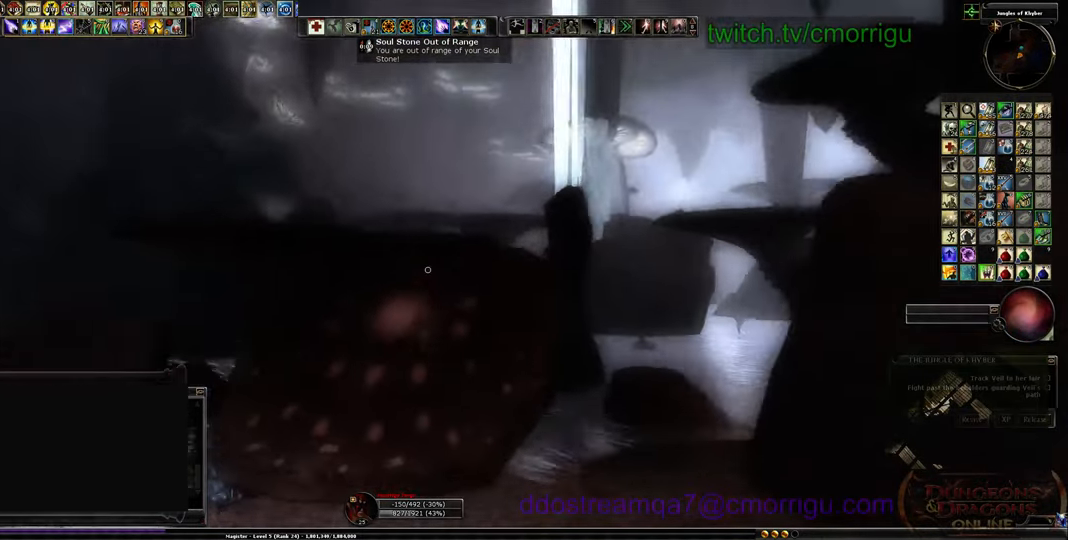
{"keys": [], "events": [[400, "w", "up"]]}
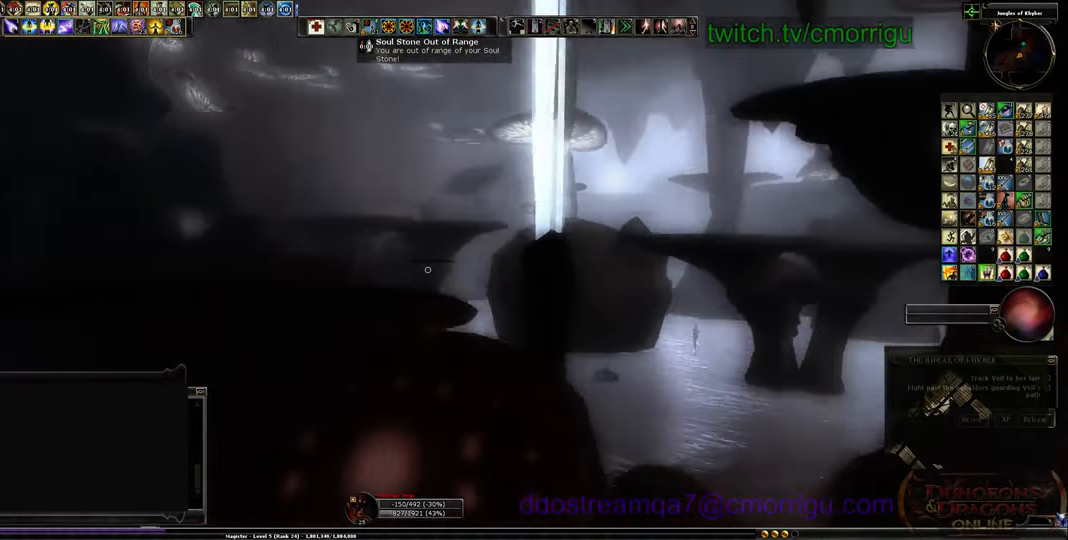
{"keys": [], "events": []}
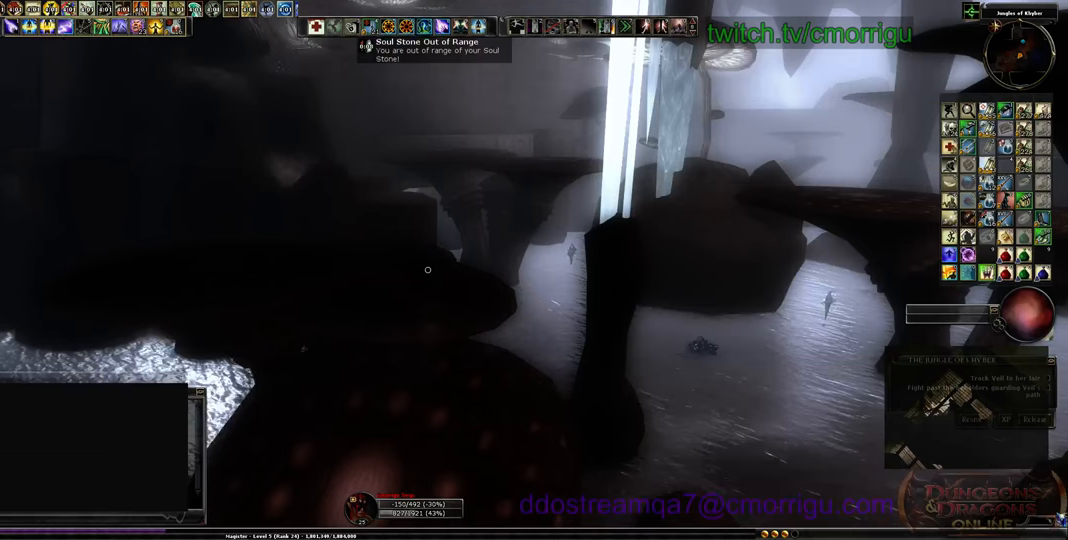
{"keys": [], "events": [[200, "m", "down"], [300, "m", "up"]]}
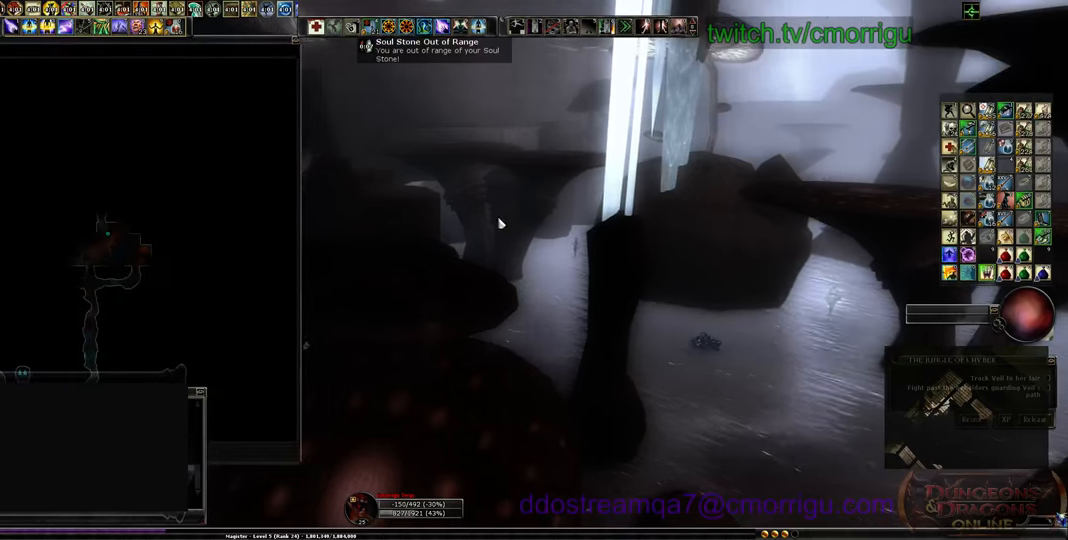
{"keys": [], "events": []}
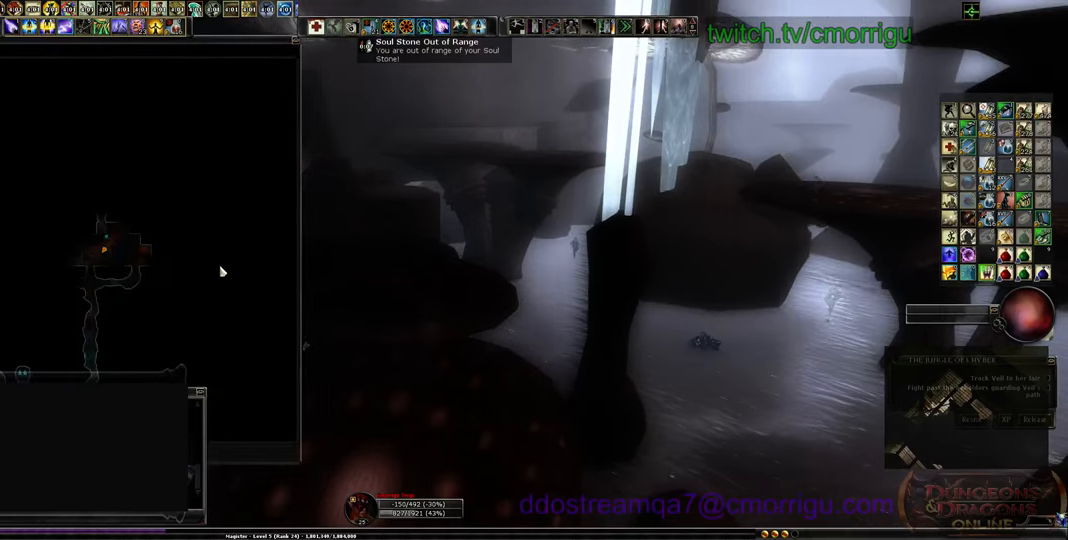
{"keys": [], "events": []}
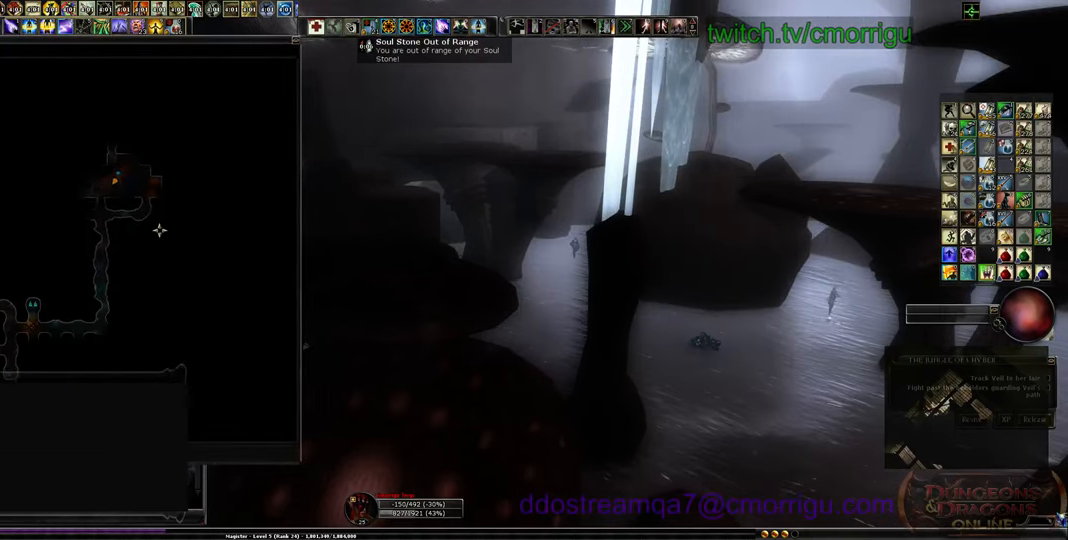
{"keys": [], "events": []}
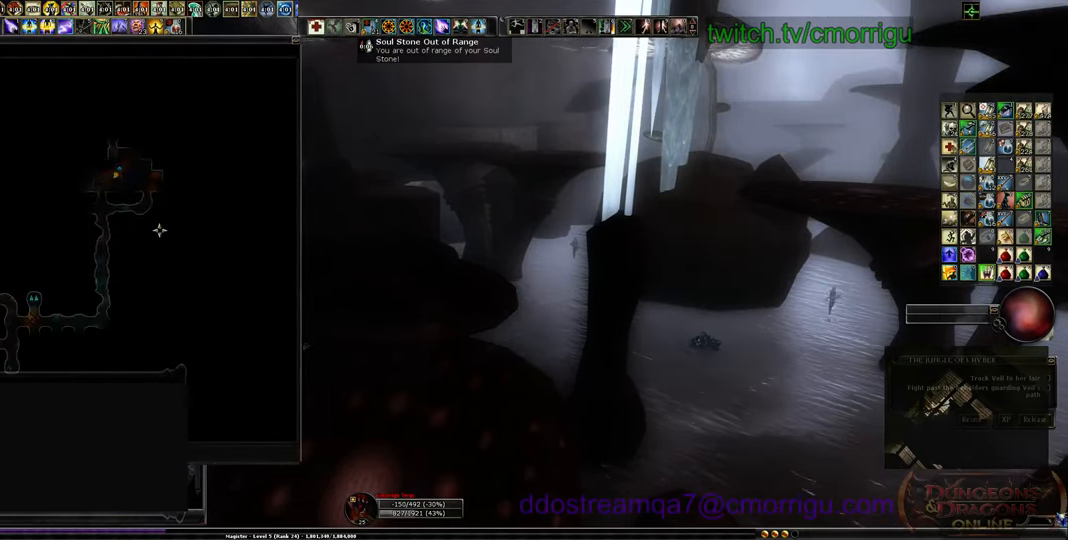
{"keys": [], "events": [[67, "m", "down"], [200, "m", "up"]]}
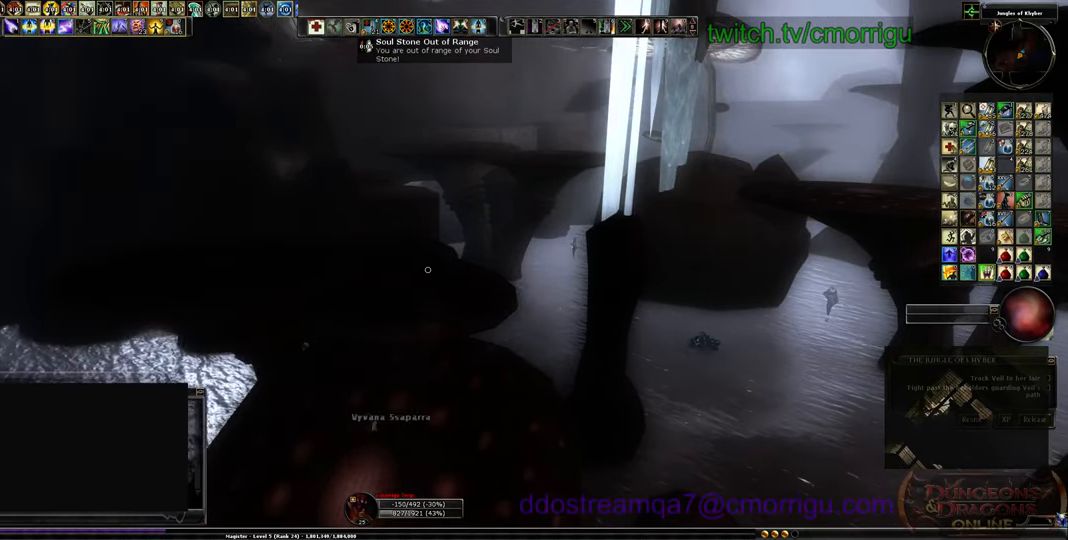
{"keys": [], "events": []}
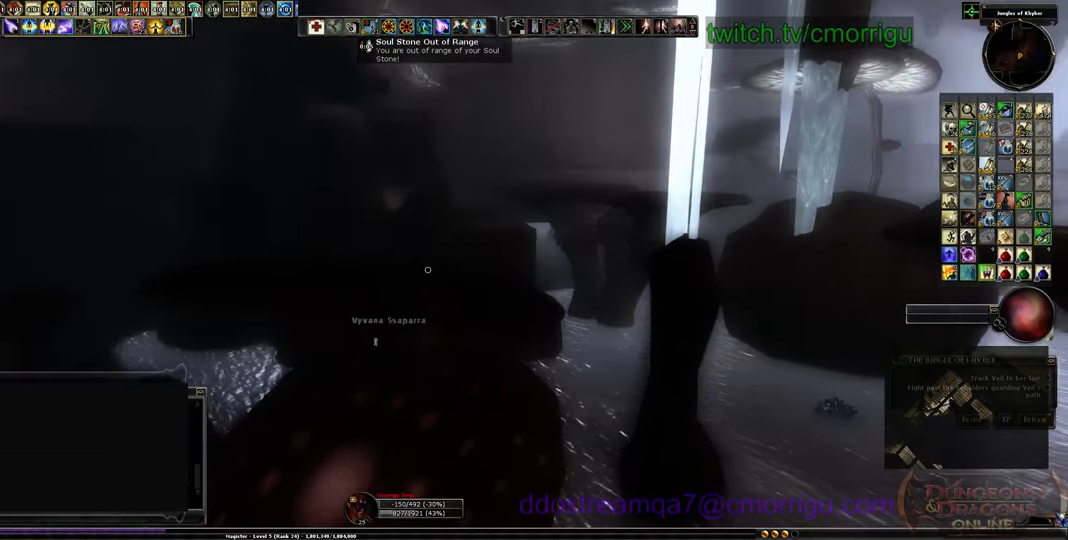
{"keys": [], "events": []}
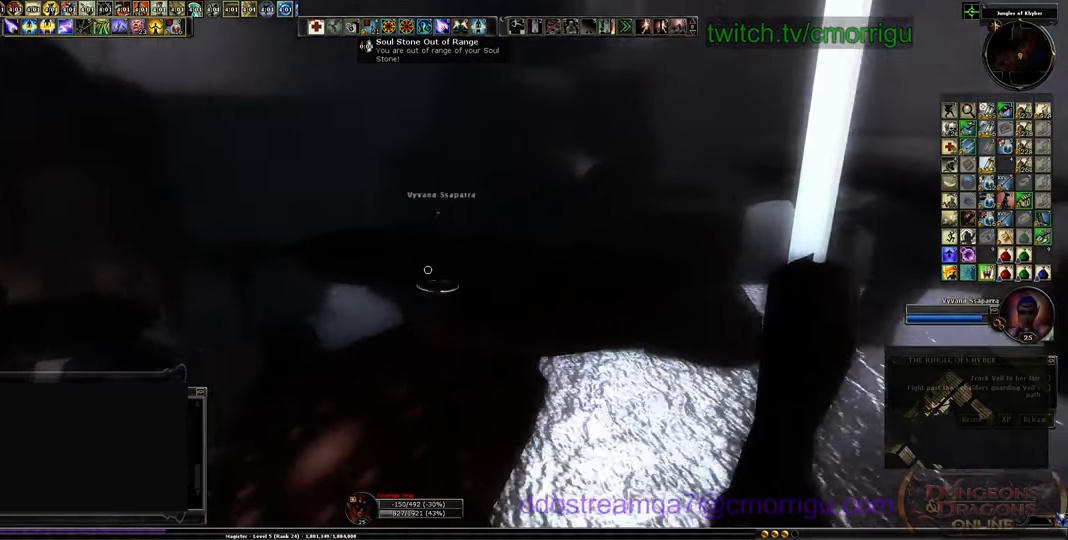
{"keys": [], "events": []}